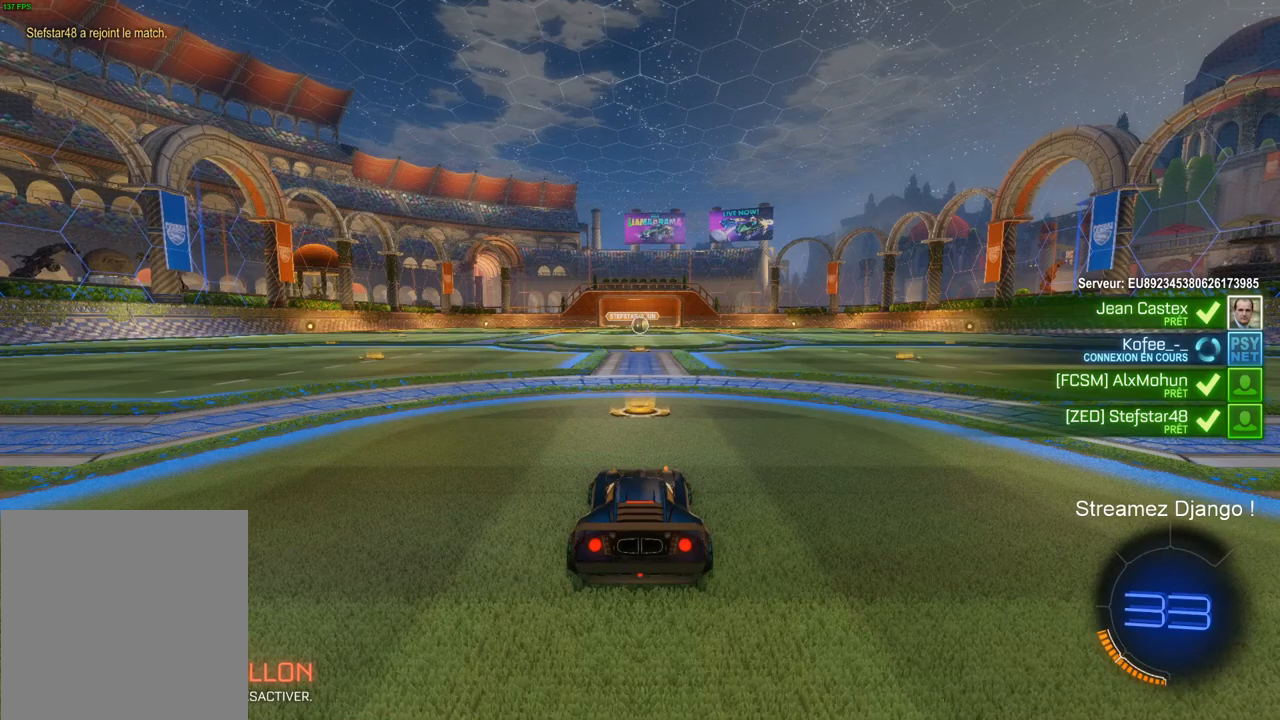
Gameplay with a controller (PlayStation layout); each line is a JSON object with the inputs held at the frame after it. "events" lists button and stick changes between this image and that frame as [ms after this image, input, new state], when the widget could be followed in between.
{"buttons": [], "left_stick": "center", "right_stick": "center", "events": [[133, "right_stick", "up"], [233, "right_stick", "center"]]}
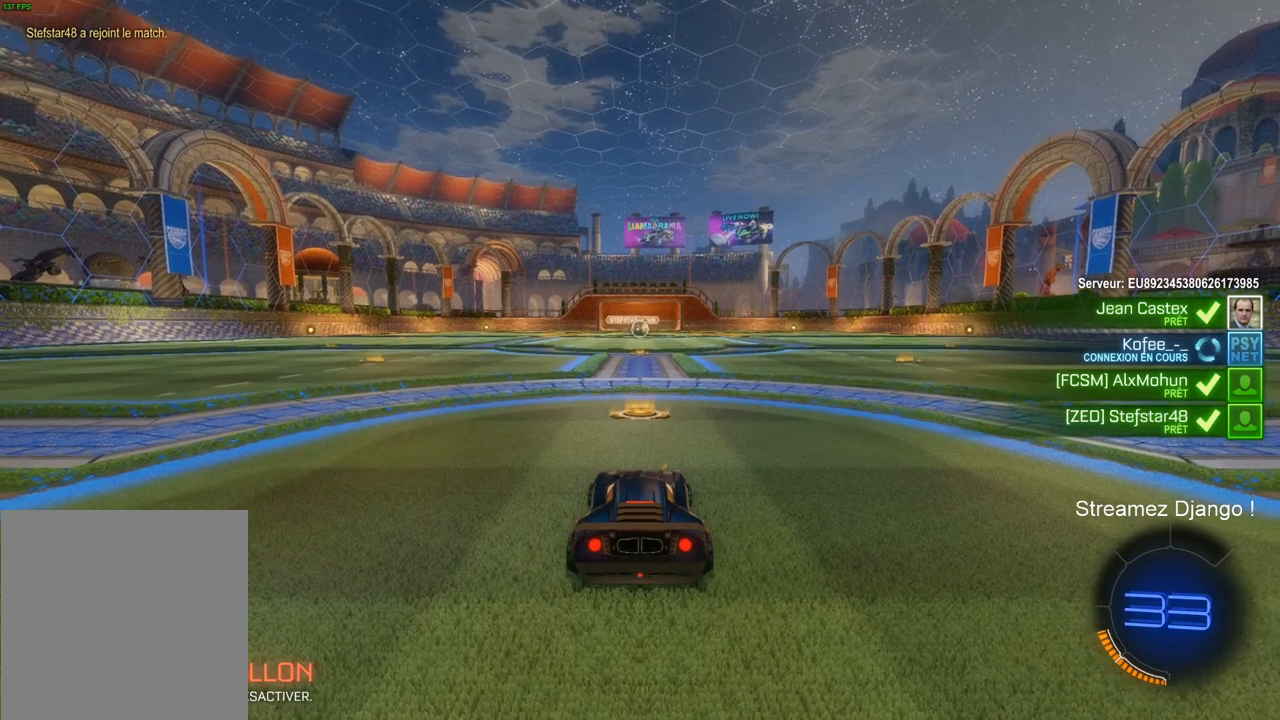
{"buttons": [], "left_stick": "center", "right_stick": "center", "events": []}
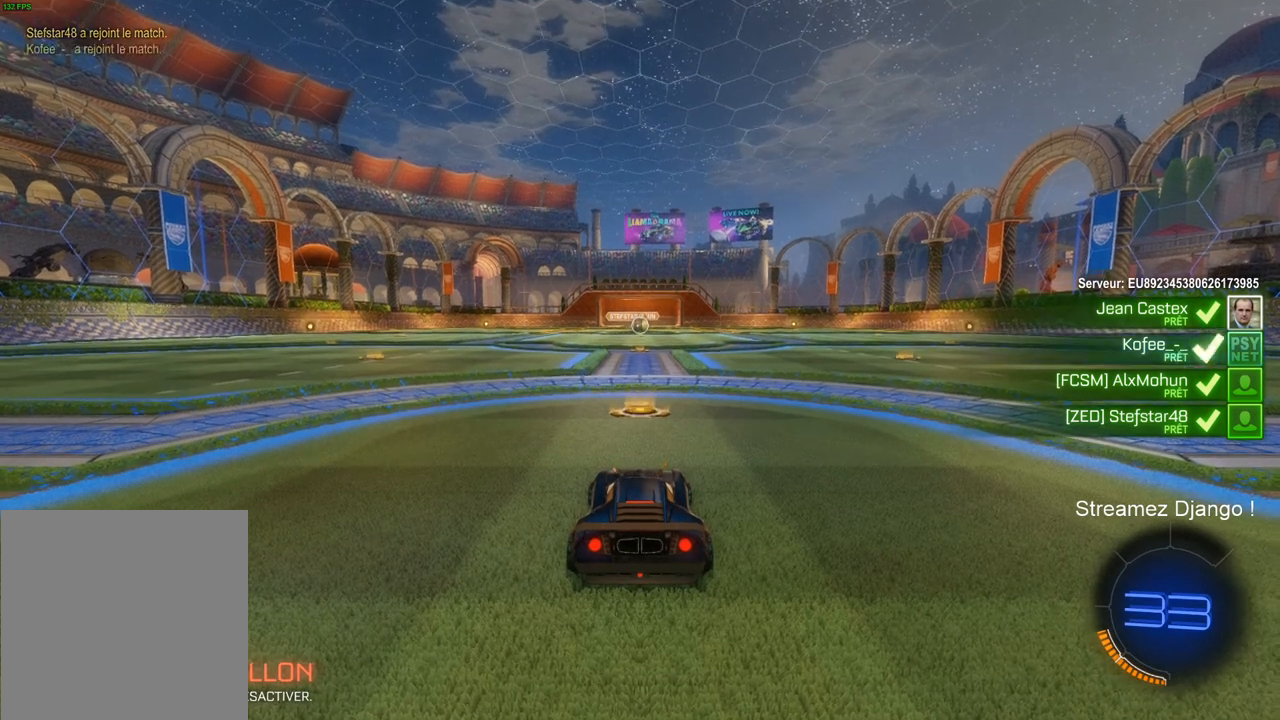
{"buttons": ["R2"], "left_stick": "center", "right_stick": "up-right", "events": [[33, "R2", "down"], [66, "left_stick", "left"], [167, "right_stick", "up-right"], [200, "left_stick", "center"]]}
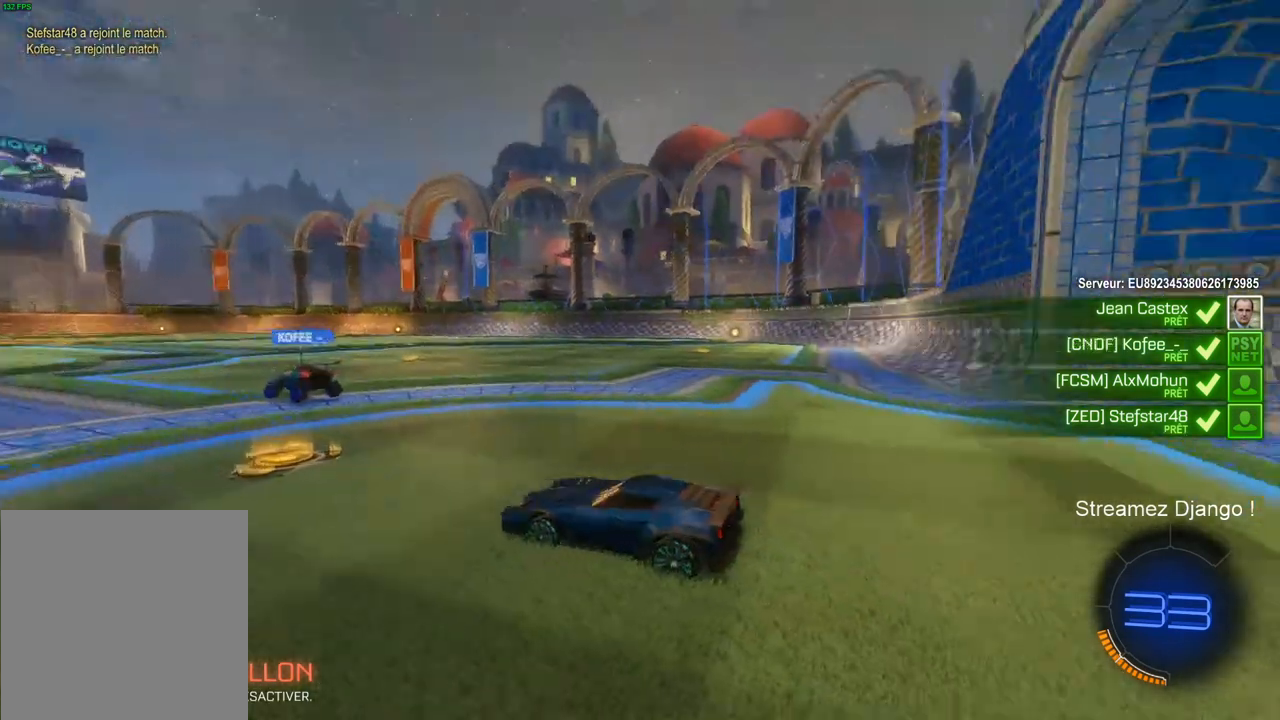
{"buttons": ["R2"], "left_stick": "center", "right_stick": "up-right", "events": []}
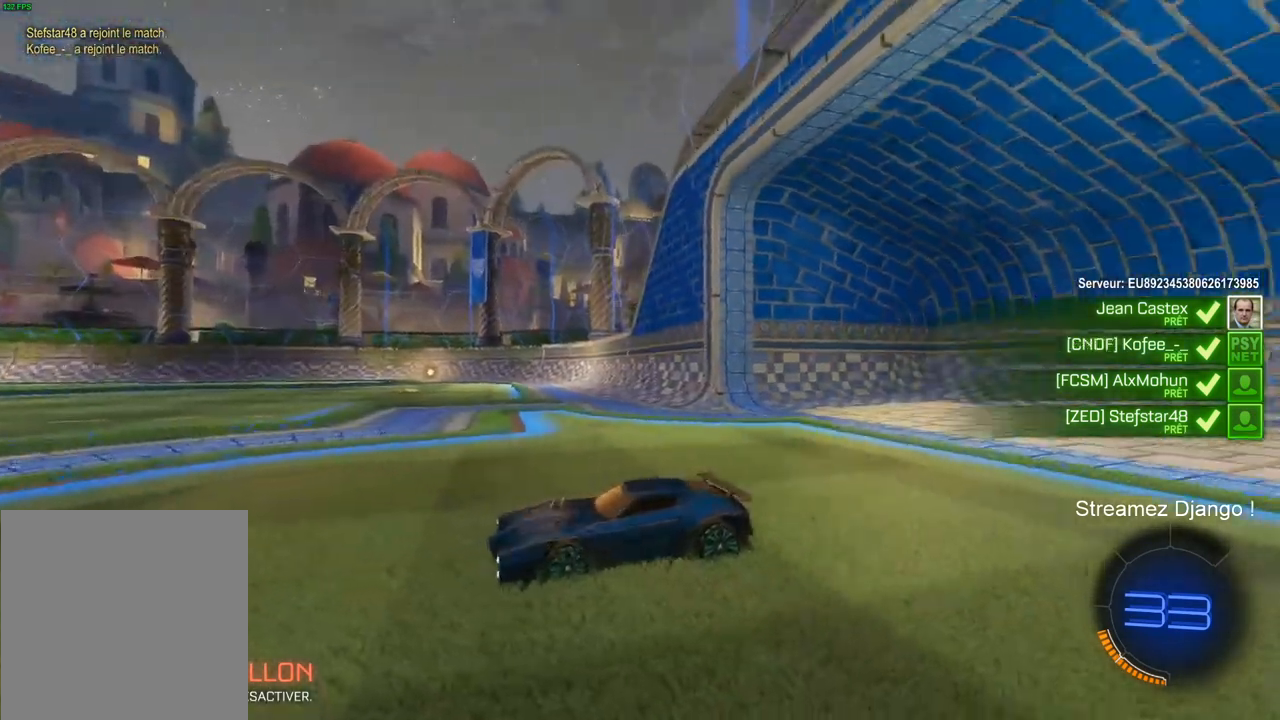
{"buttons": ["R2"], "left_stick": "center", "right_stick": "up-right", "events": []}
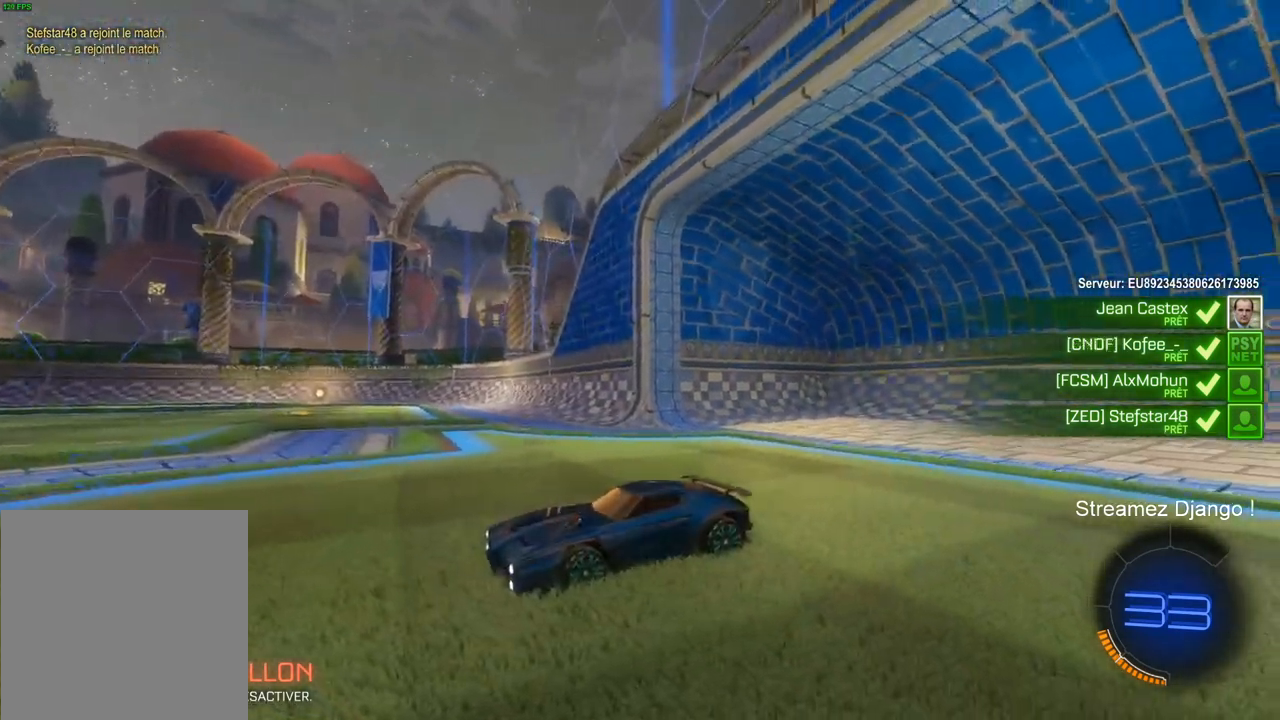
{"buttons": ["R2"], "left_stick": "center", "right_stick": "up-right", "events": []}
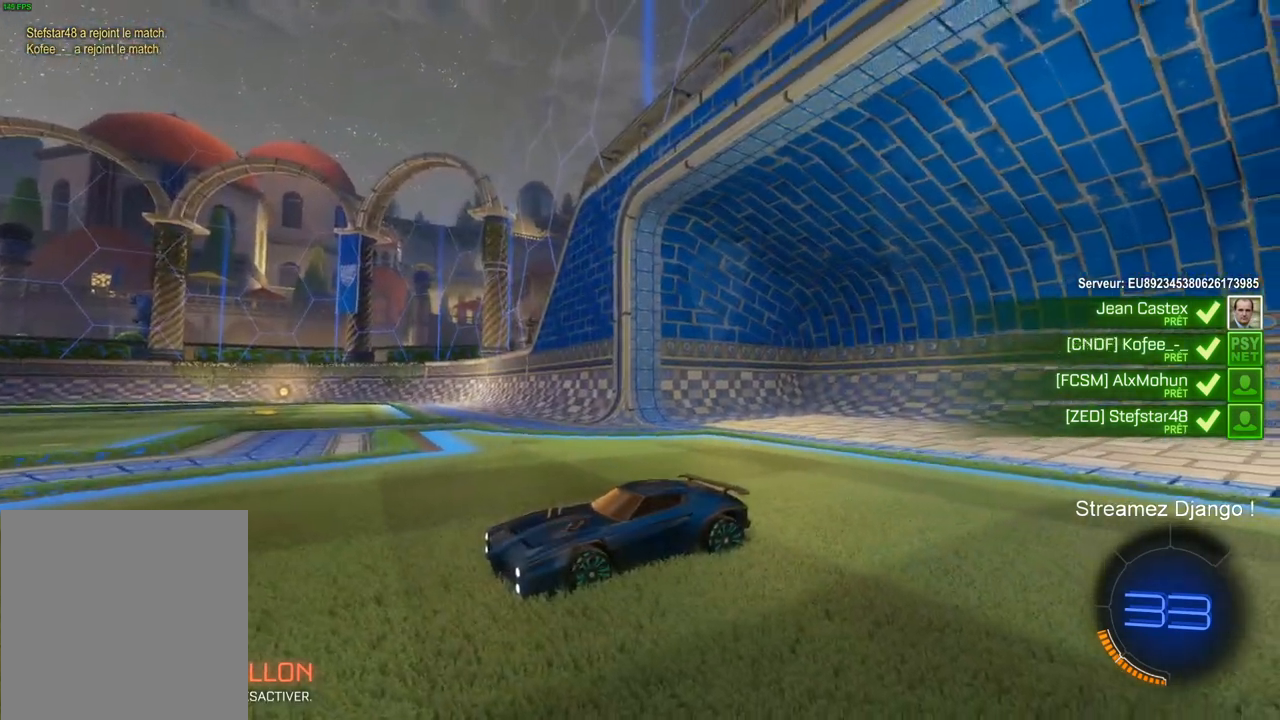
{"buttons": ["R2"], "left_stick": "up-right", "right_stick": "up-right", "events": [[217, "left_stick", "right"], [400, "left_stick", "up-right"]]}
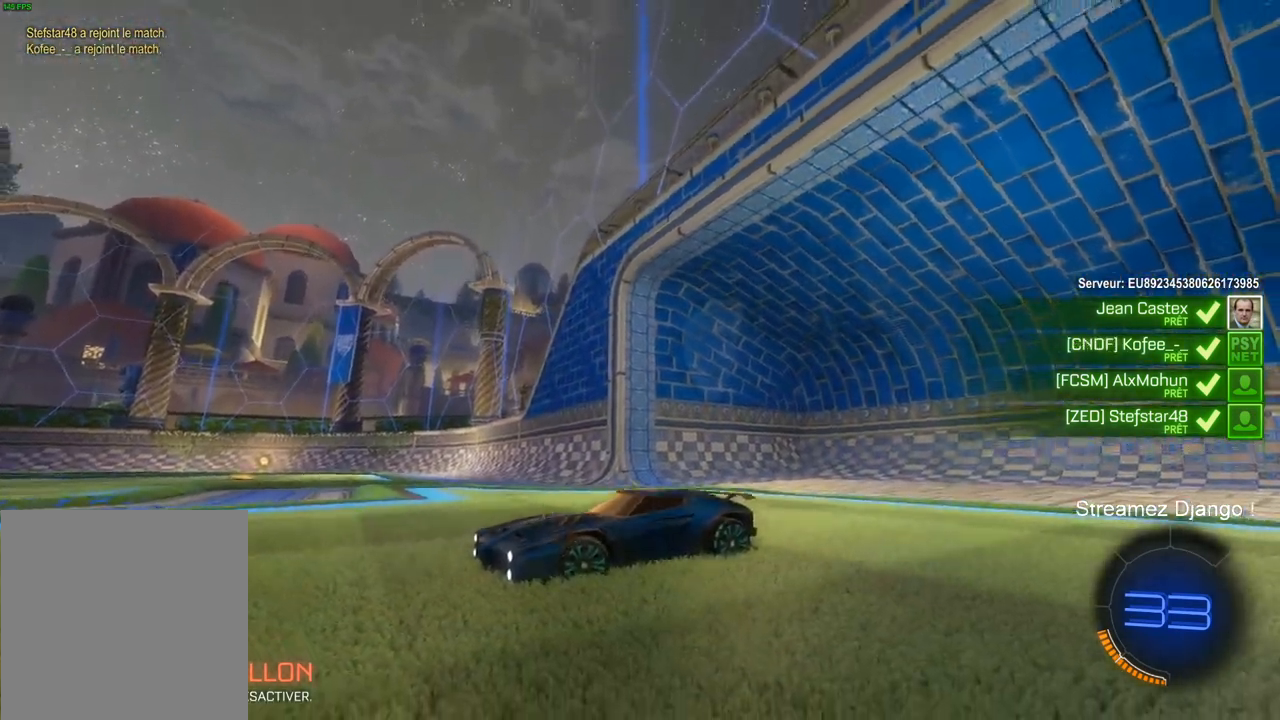
{"buttons": ["R2"], "left_stick": "center", "right_stick": "up-right", "events": [[200, "left_stick", "center"]]}
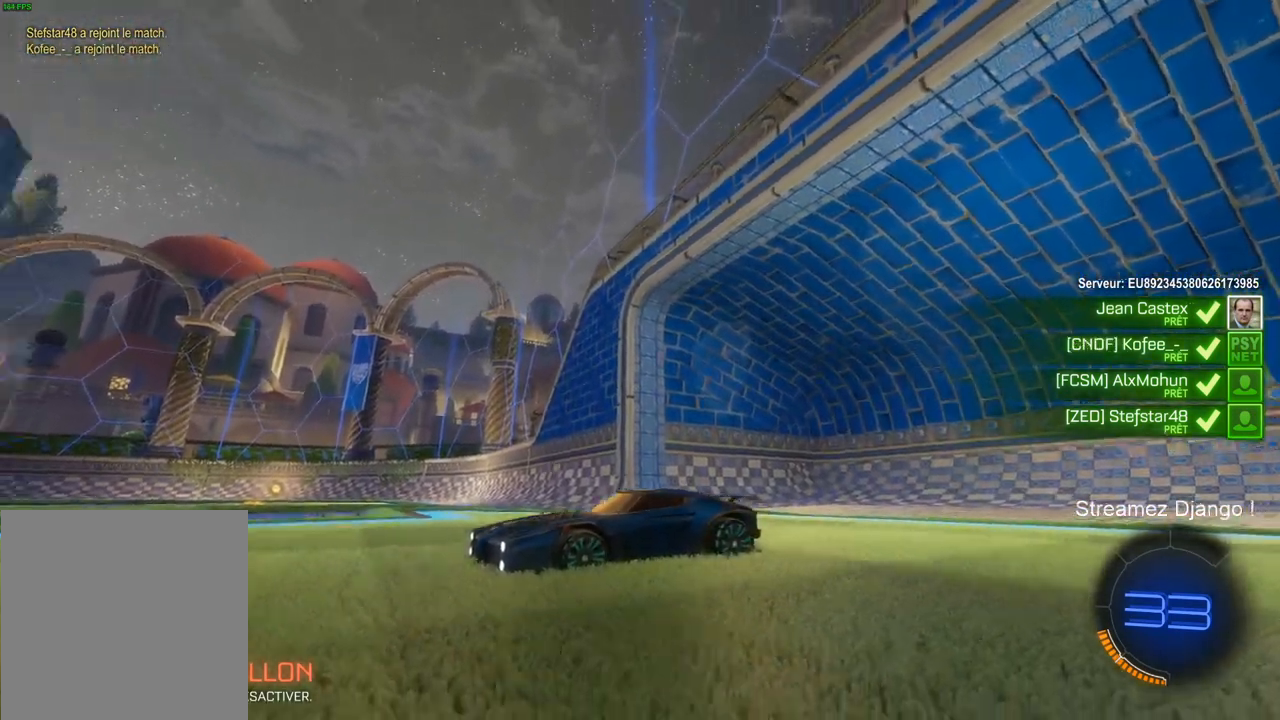
{"buttons": [], "left_stick": "center", "right_stick": "center", "events": [[317, "right_stick", "center"], [500, "R2", "up"]]}
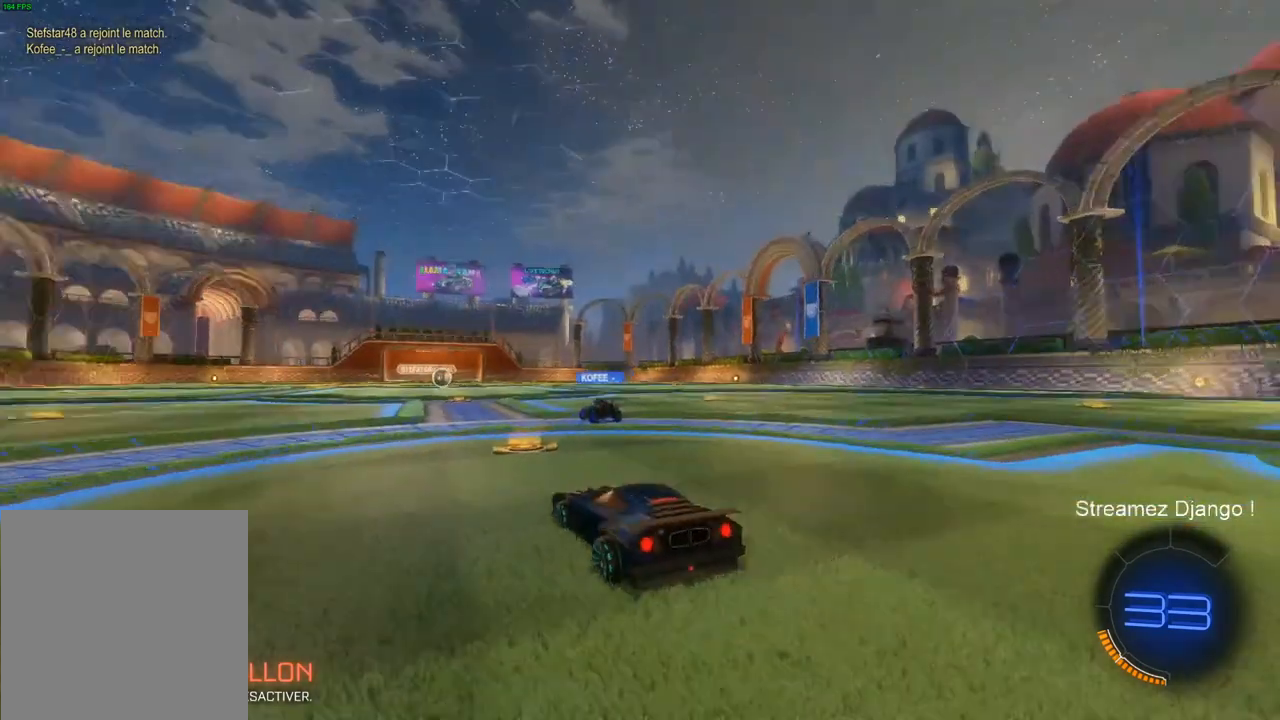
{"buttons": [], "left_stick": "center", "right_stick": "center", "events": []}
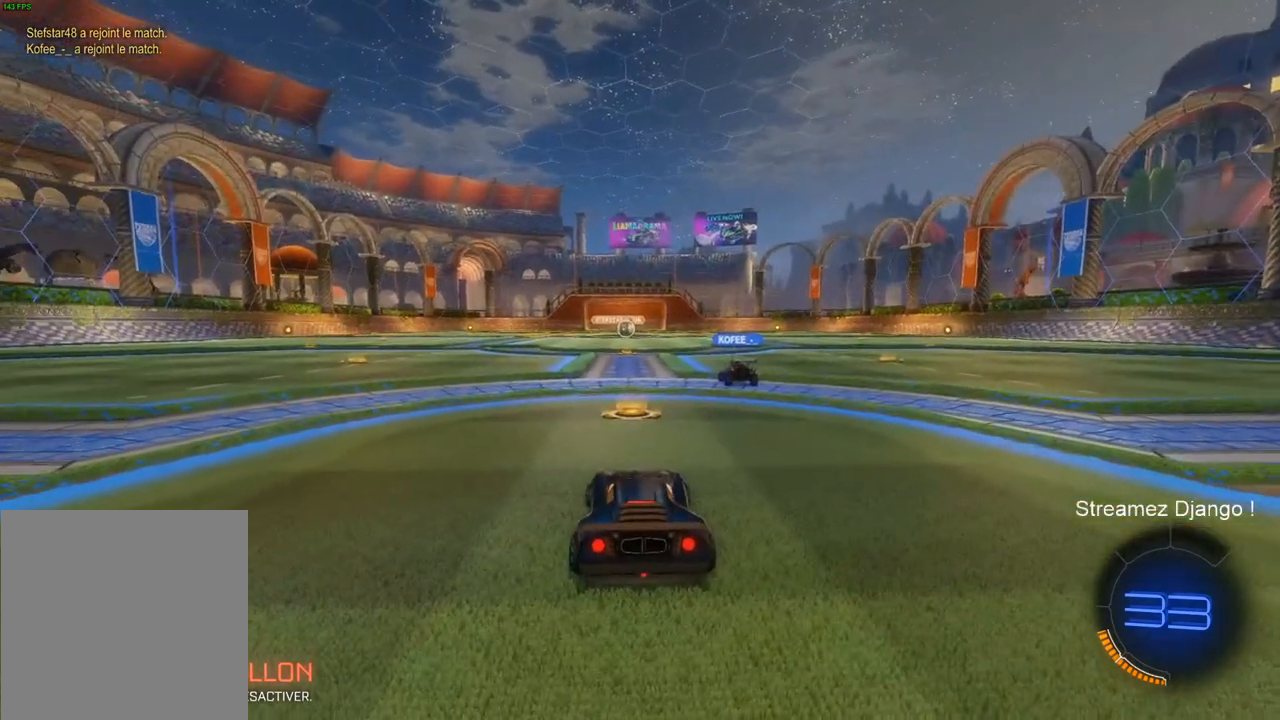
{"buttons": [], "left_stick": "center", "right_stick": "center", "events": []}
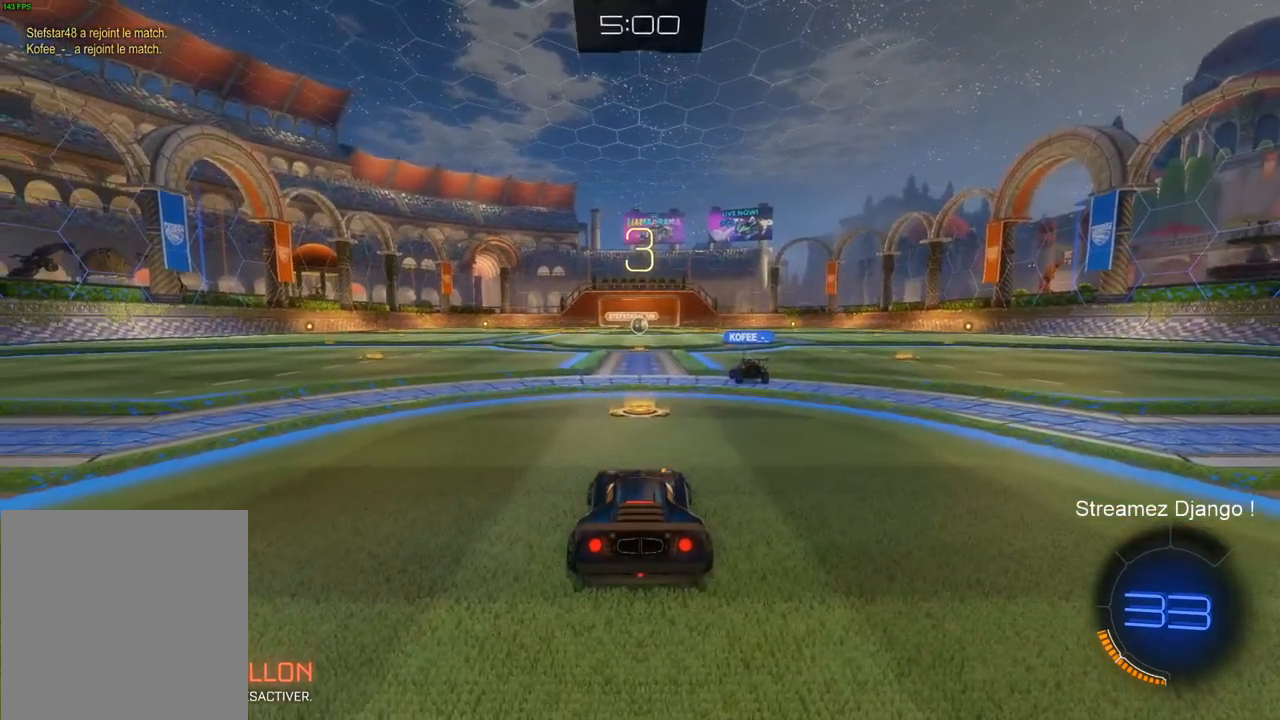
{"buttons": [], "left_stick": "center", "right_stick": "center", "events": []}
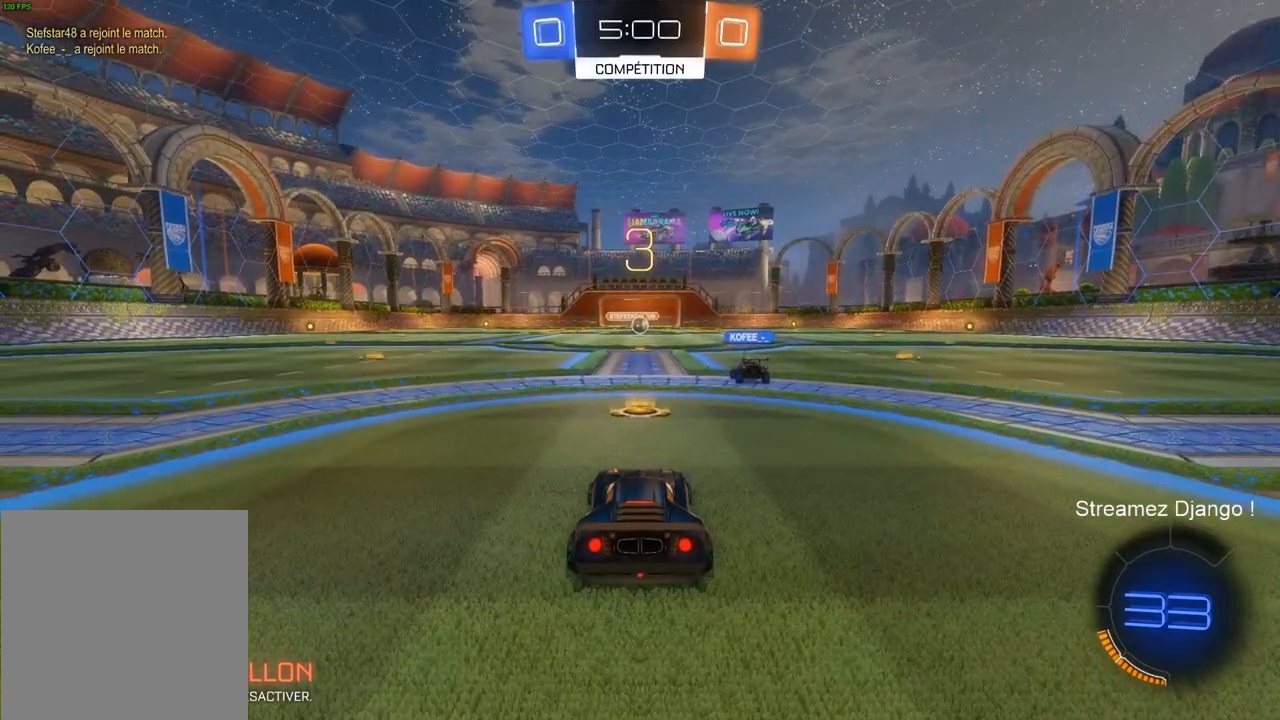
{"buttons": [], "left_stick": "center", "right_stick": "center", "events": []}
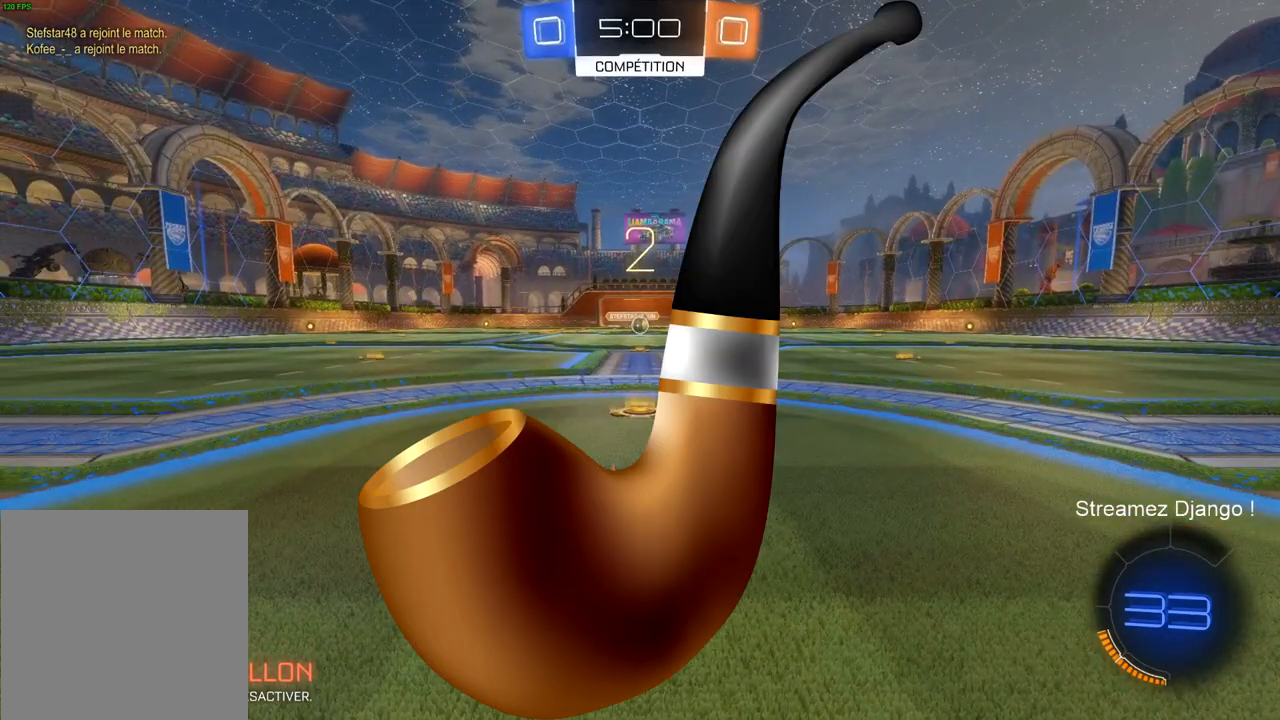
{"buttons": ["R2"], "left_stick": "center", "right_stick": "center", "events": [[200, "R2", "down"]]}
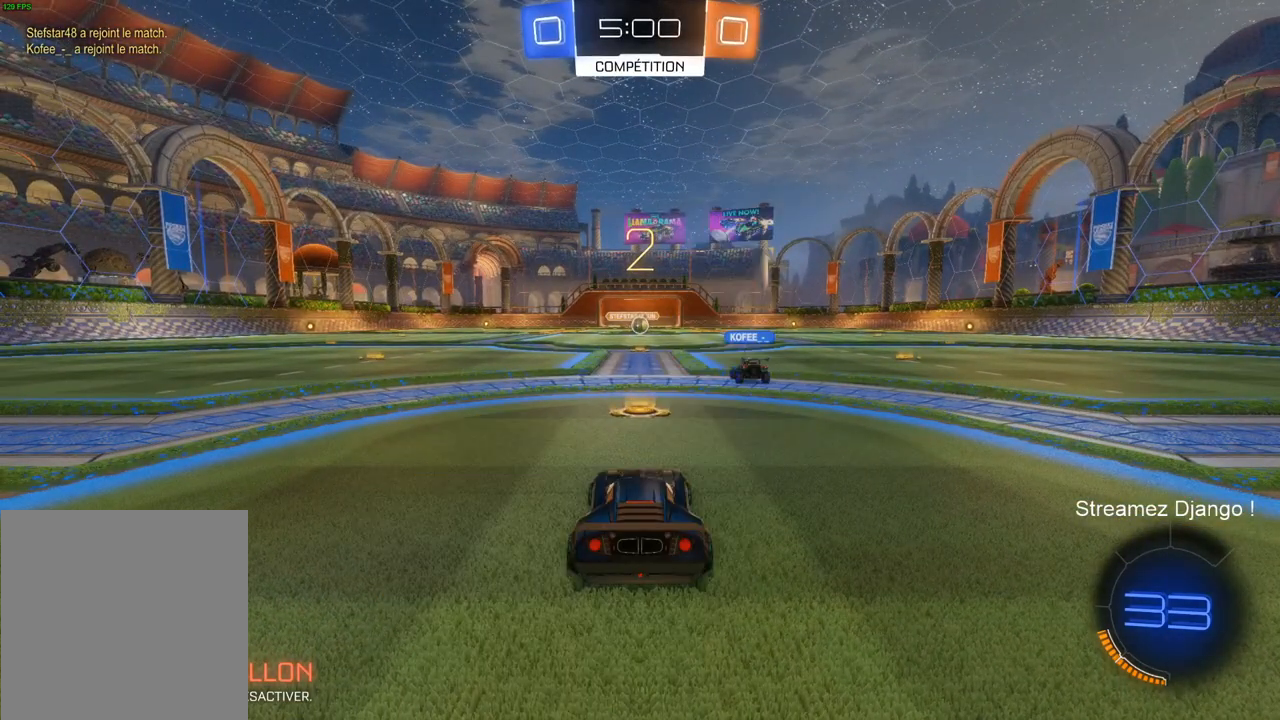
{"buttons": ["R2"], "left_stick": "center", "right_stick": "center", "events": []}
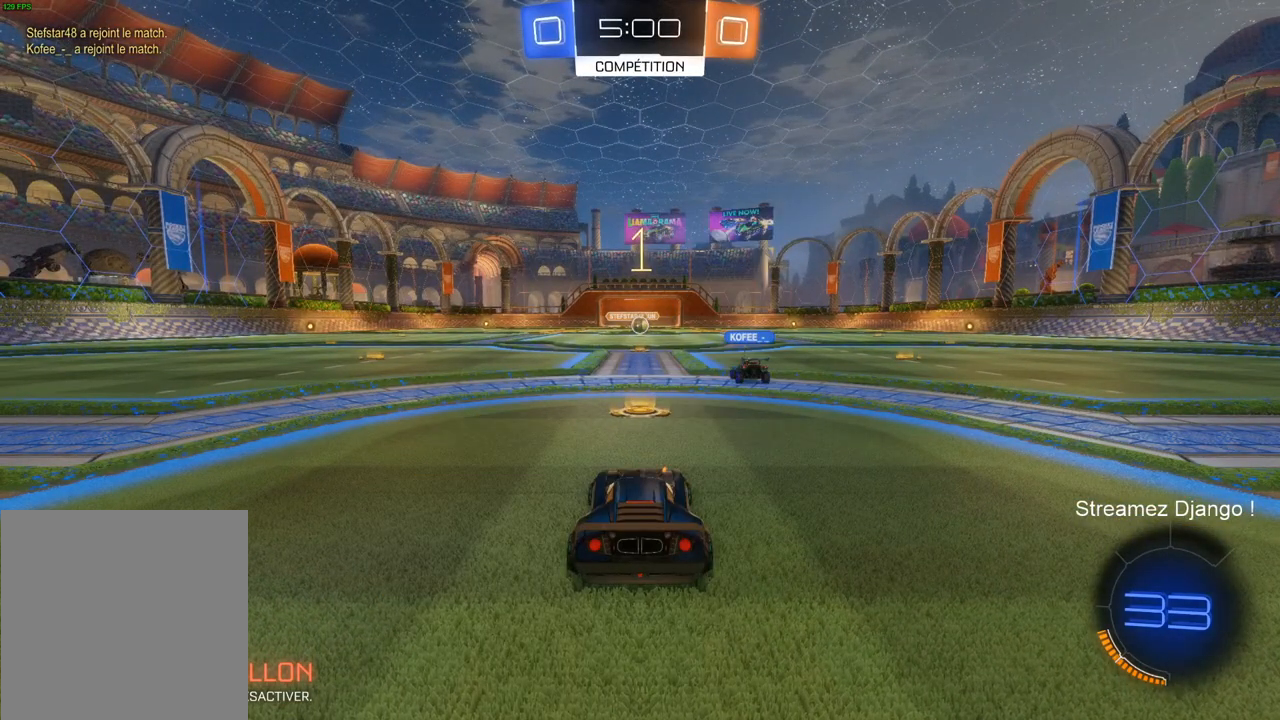
{"buttons": ["R2"], "left_stick": "center", "right_stick": "center", "events": []}
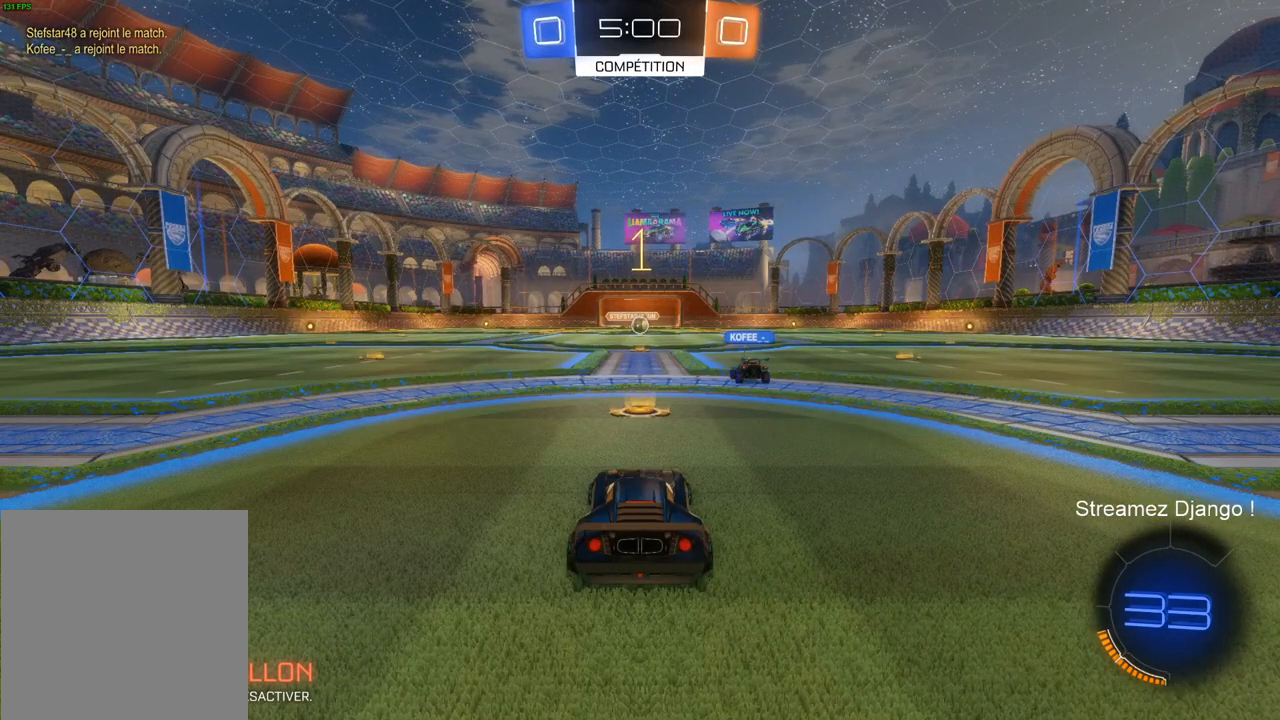
{"buttons": ["R2"], "left_stick": "center", "right_stick": "center", "events": []}
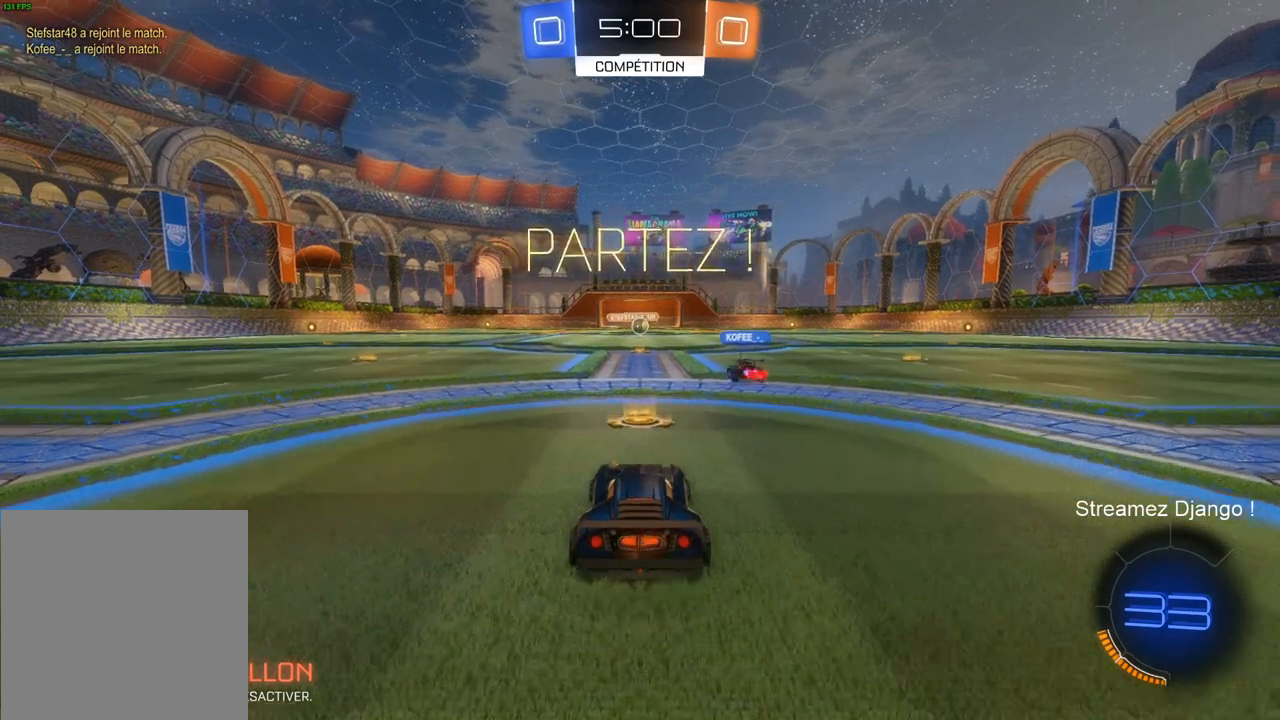
{"buttons": ["L2"], "left_stick": "center", "right_stick": "center", "events": [[301, "R2", "up"], [334, "L2", "down"]]}
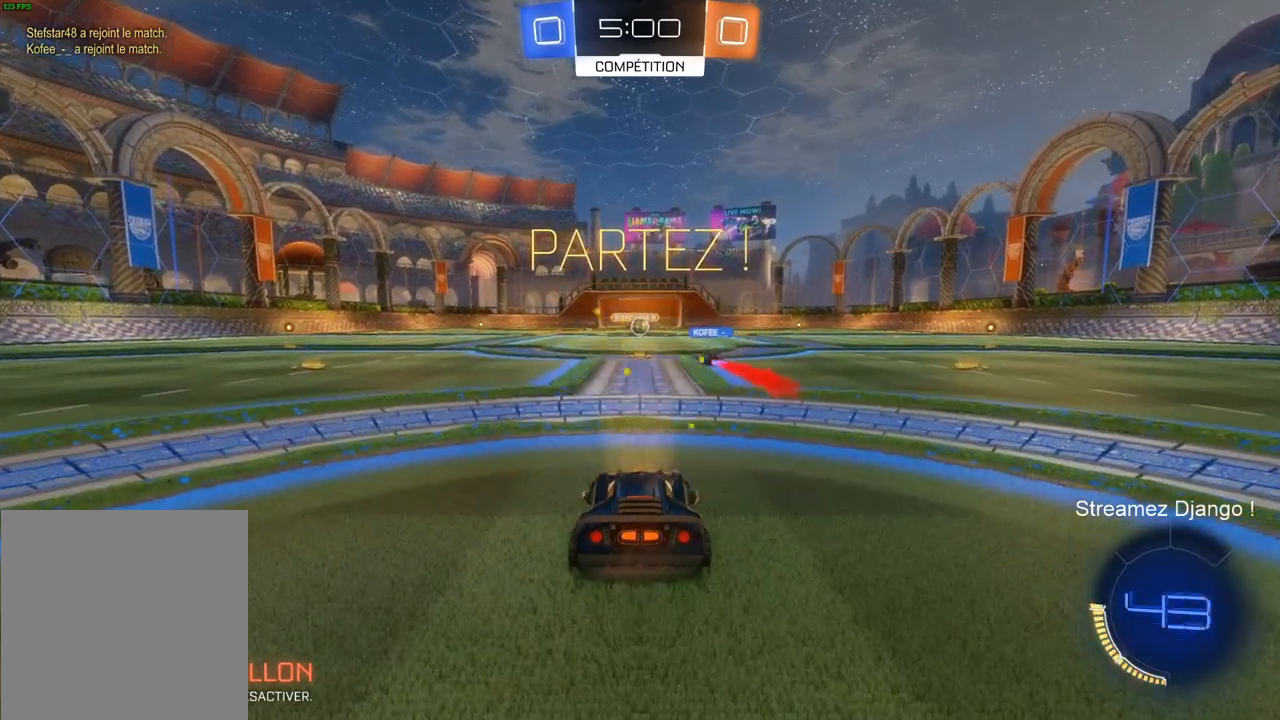
{"buttons": ["L2"], "left_stick": "center", "right_stick": "center", "events": []}
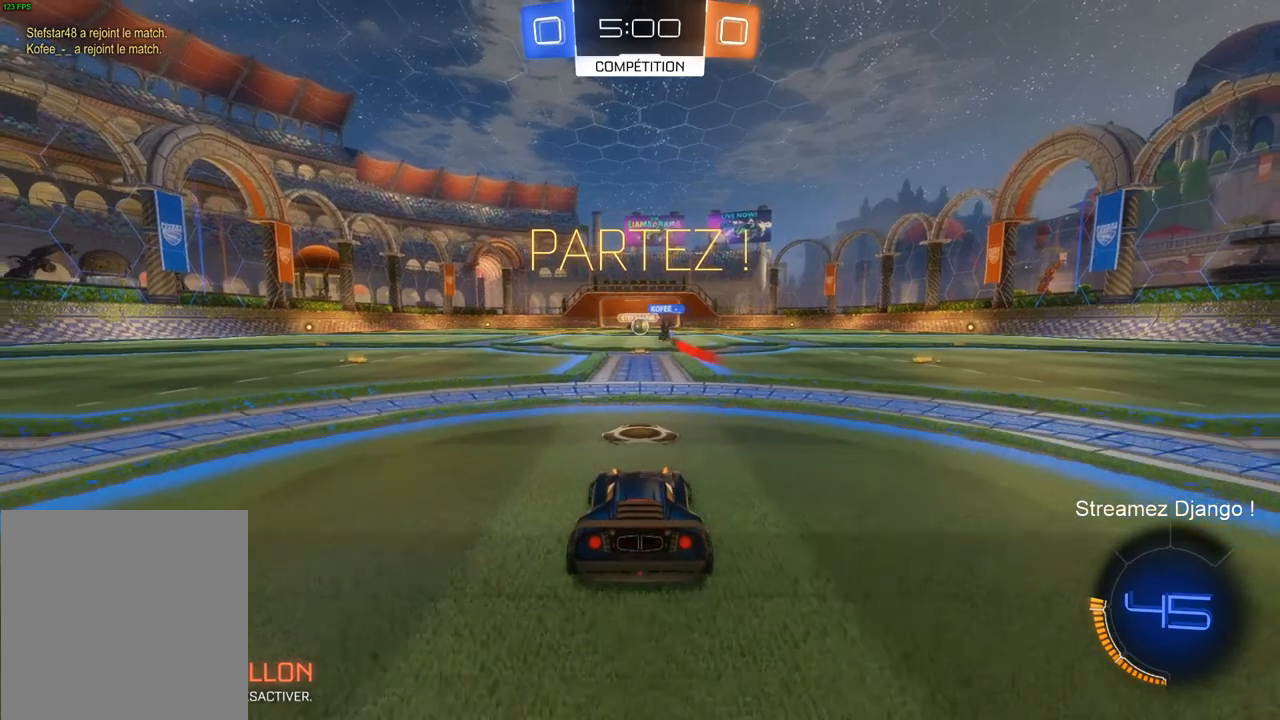
{"buttons": ["R2"], "left_stick": "center", "right_stick": "center", "events": [[100, "L2", "up"], [167, "R2", "down"]]}
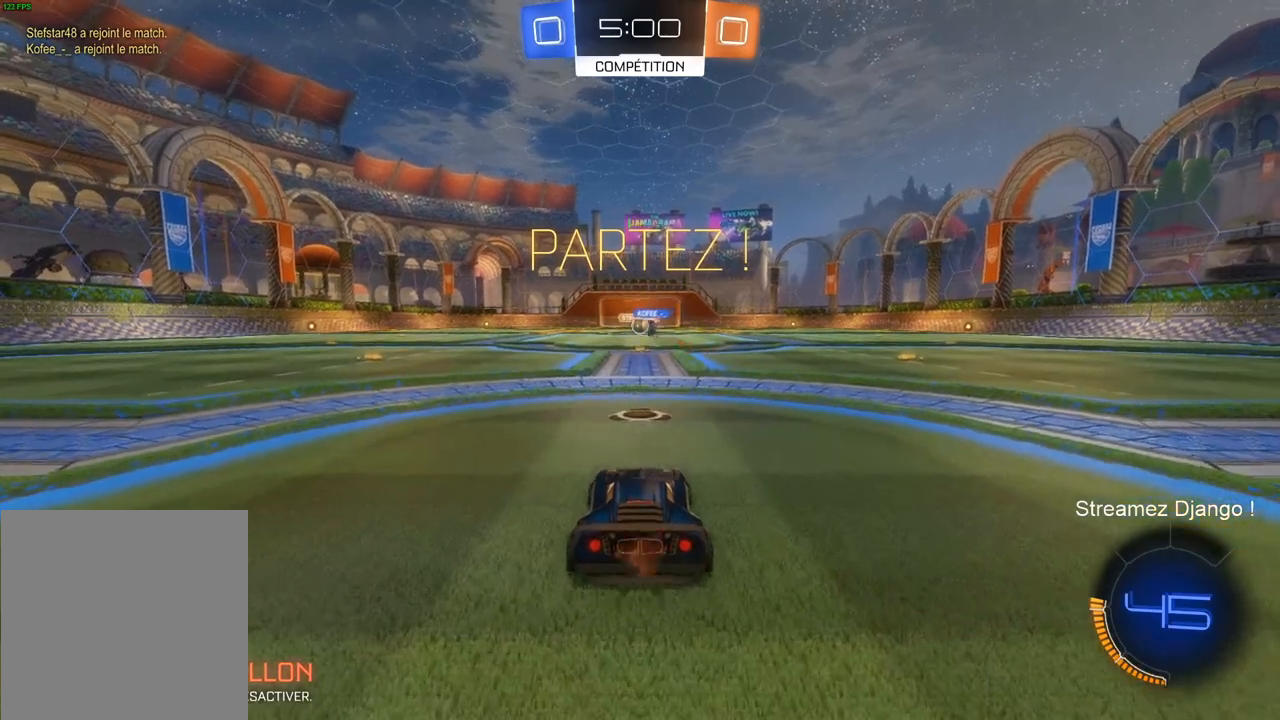
{"buttons": ["R2"], "left_stick": "center", "right_stick": "center", "events": [[66, "R2", "up"], [333, "R2", "down"]]}
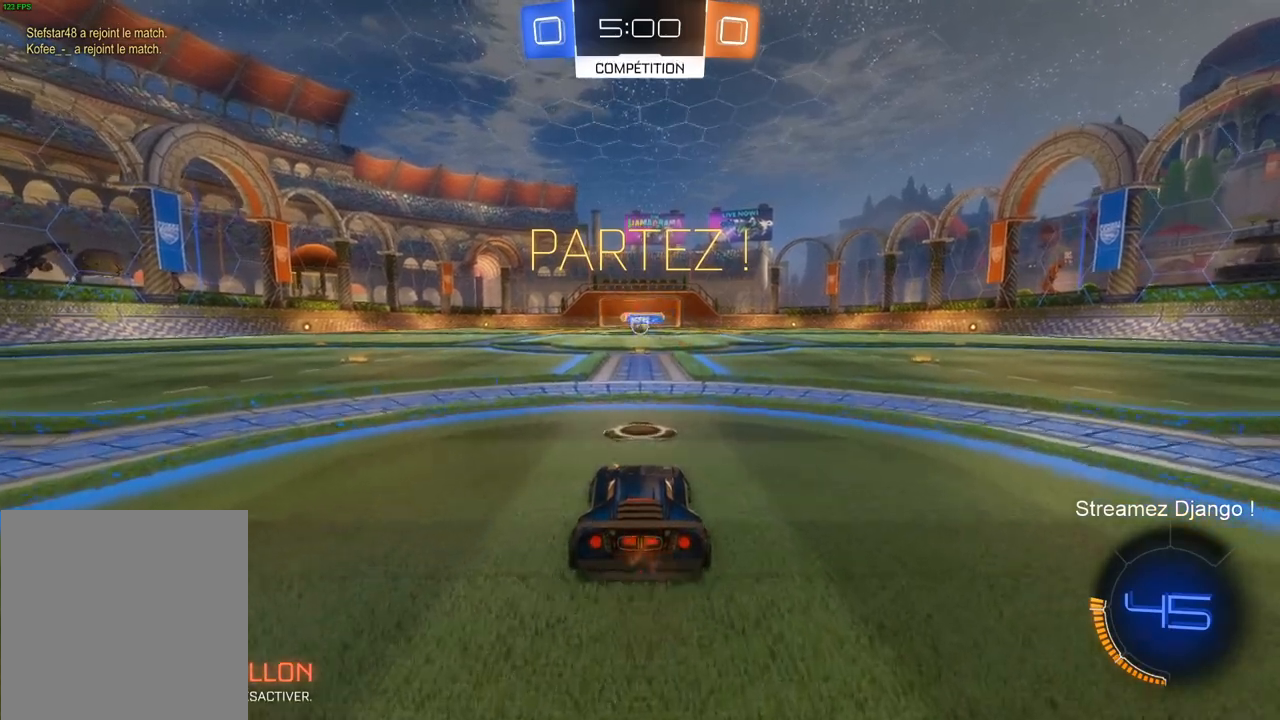
{"buttons": ["R2"], "left_stick": "left", "right_stick": "center", "events": [[401, "left_stick", "left"]]}
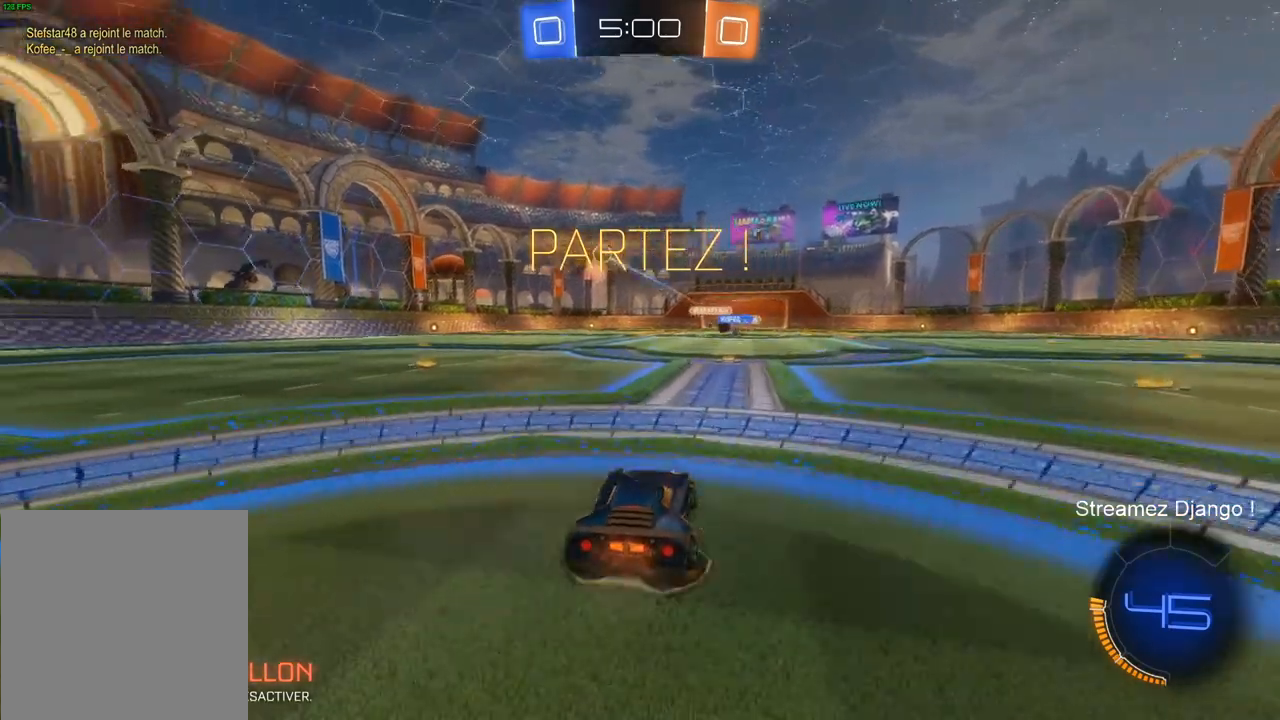
{"buttons": ["R2"], "left_stick": "center", "right_stick": "center", "events": [[467, "left_stick", "center"]]}
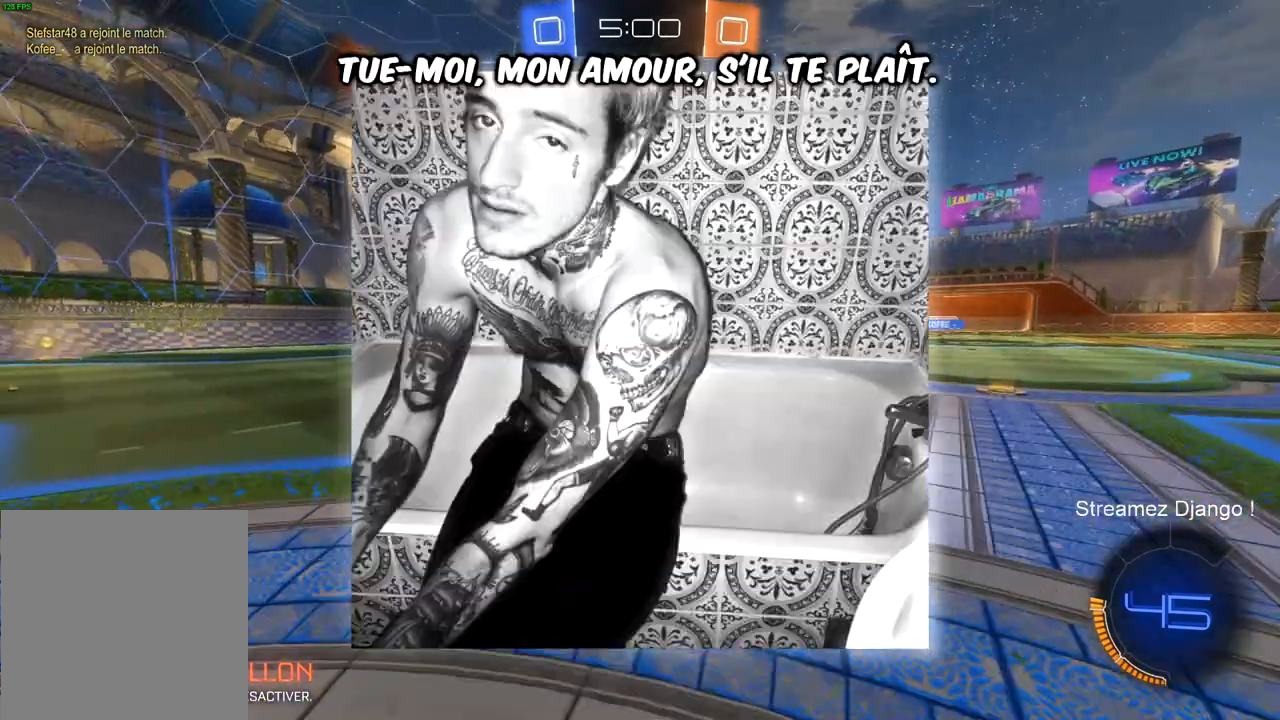
{"buttons": ["R2"], "left_stick": "center", "right_stick": "center", "events": [[183, "left_stick", "left"], [350, "left_stick", "right"], [483, "left_stick", "center"]]}
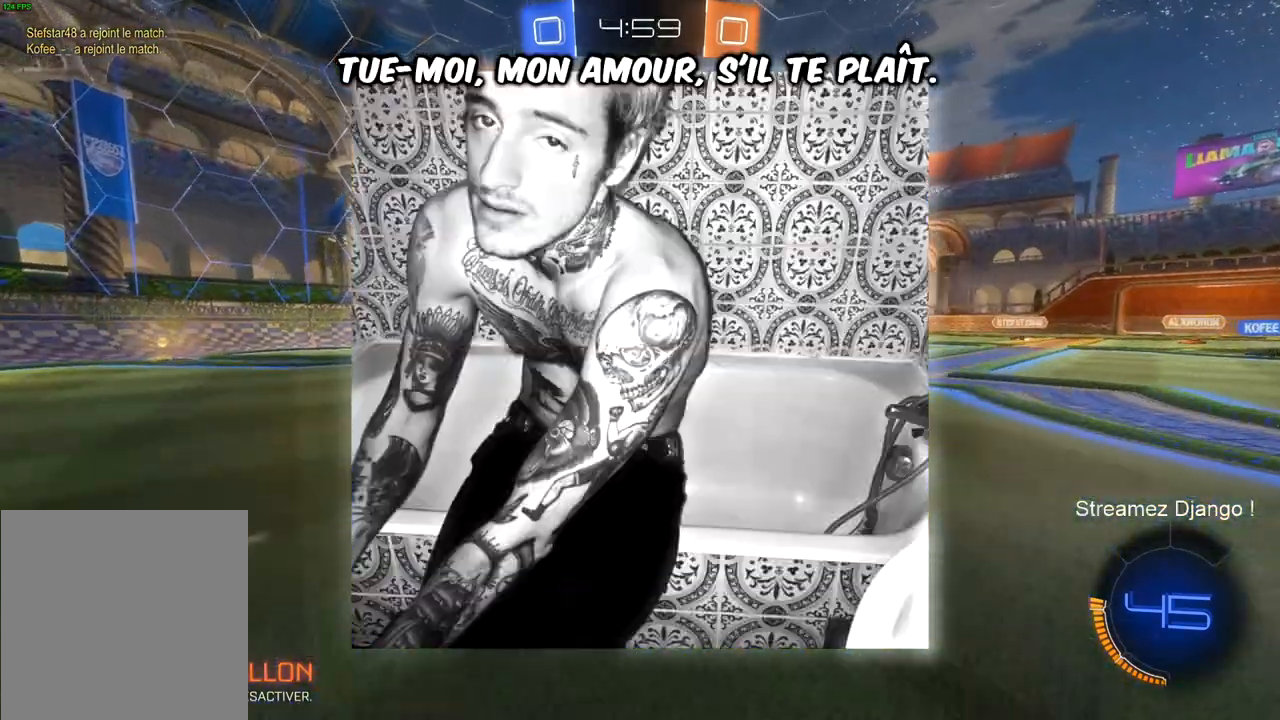
{"buttons": ["R1", "R2"], "left_stick": "left", "right_stick": "center", "events": [[100, "left_stick", "left"], [133, "TRIANGLE", "down"], [300, "R1", "down"], [367, "TRIANGLE", "up"]]}
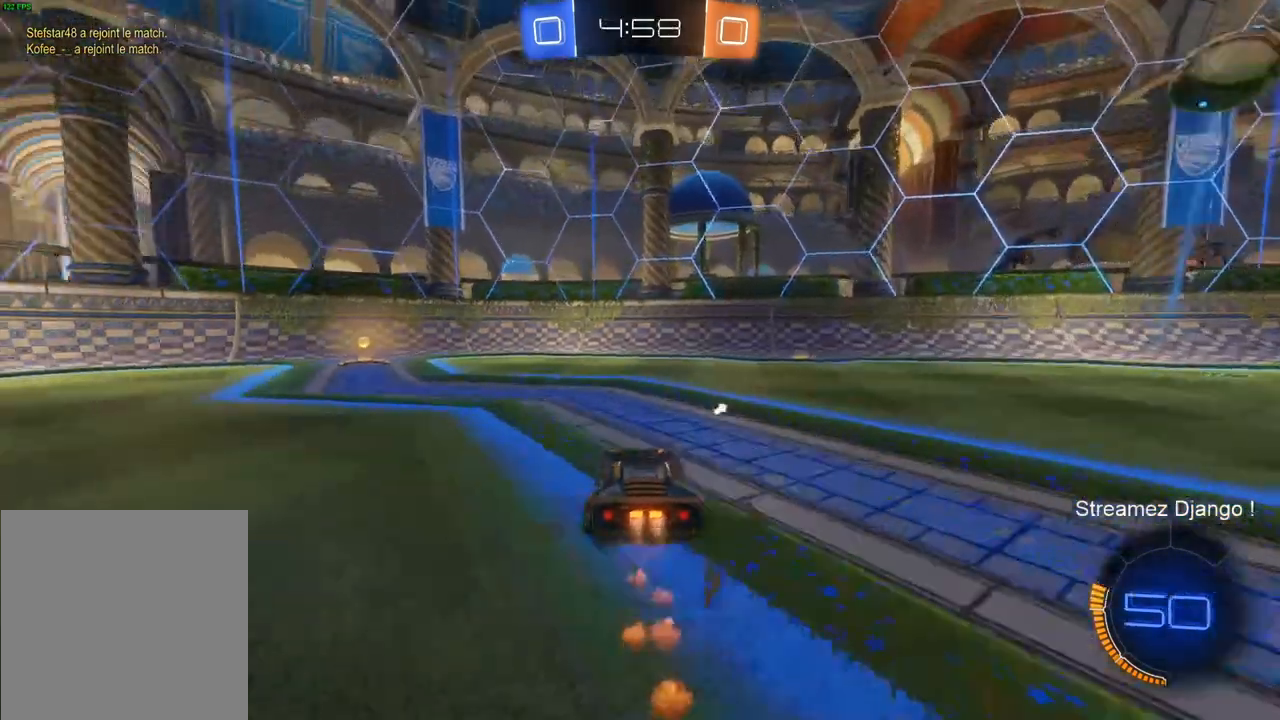
{"buttons": ["TRIANGLE", "R1", "R2"], "left_stick": "left", "right_stick": "center", "events": [[467, "TRIANGLE", "down"]]}
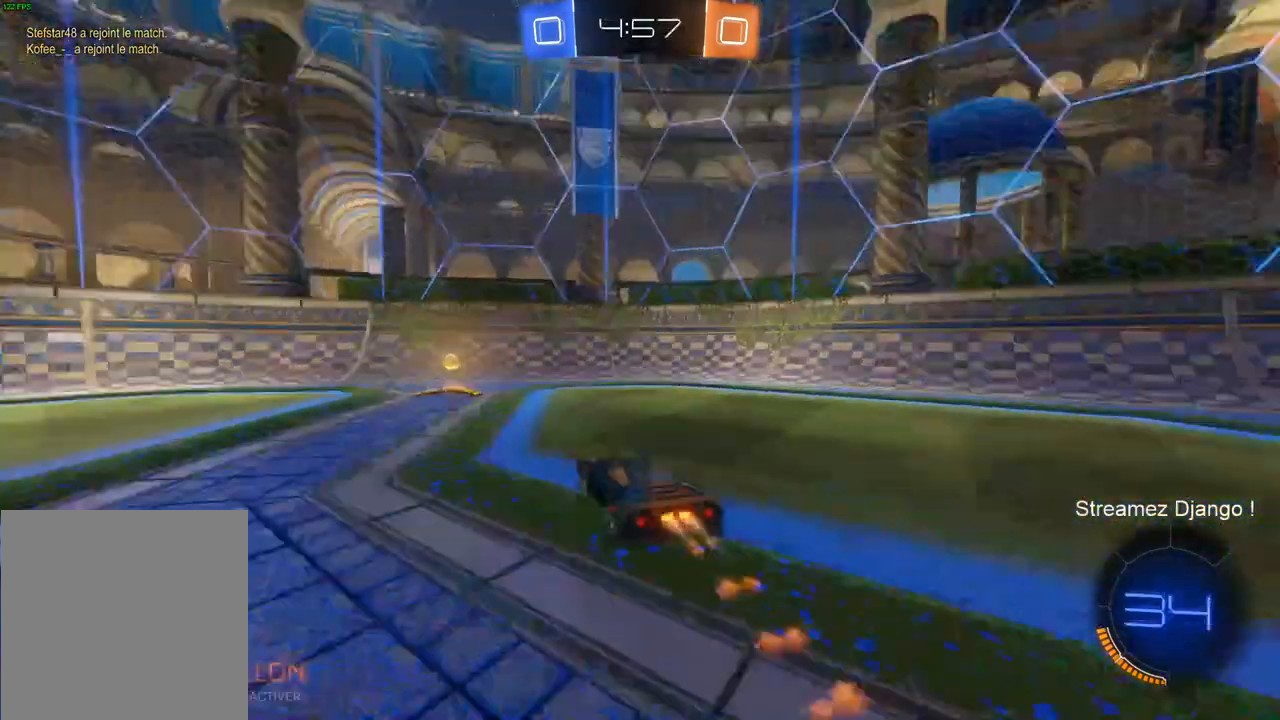
{"buttons": ["R2"], "left_stick": "left", "right_stick": "center", "events": [[134, "TRIANGLE", "up"], [200, "R1", "up"], [367, "L1", "down"], [467, "L1", "up"]]}
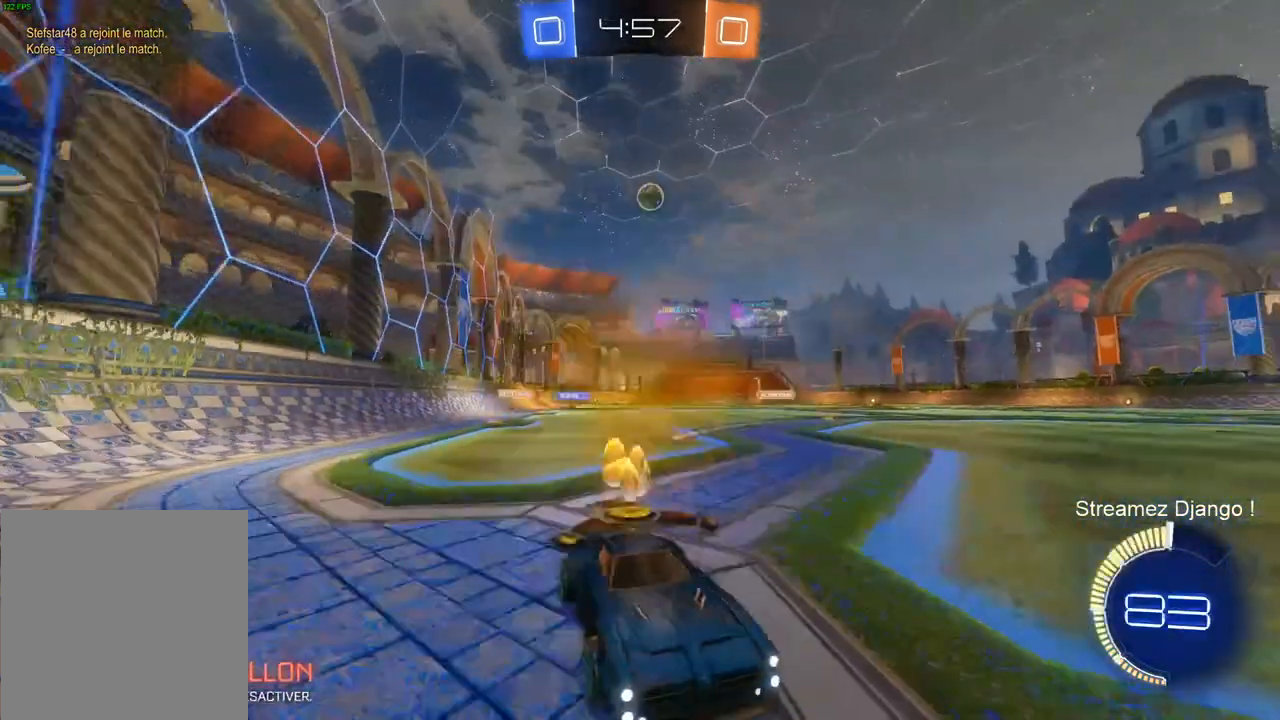
{"buttons": ["R2"], "left_stick": "left", "right_stick": "center", "events": [[233, "L1", "down"], [333, "L1", "up"]]}
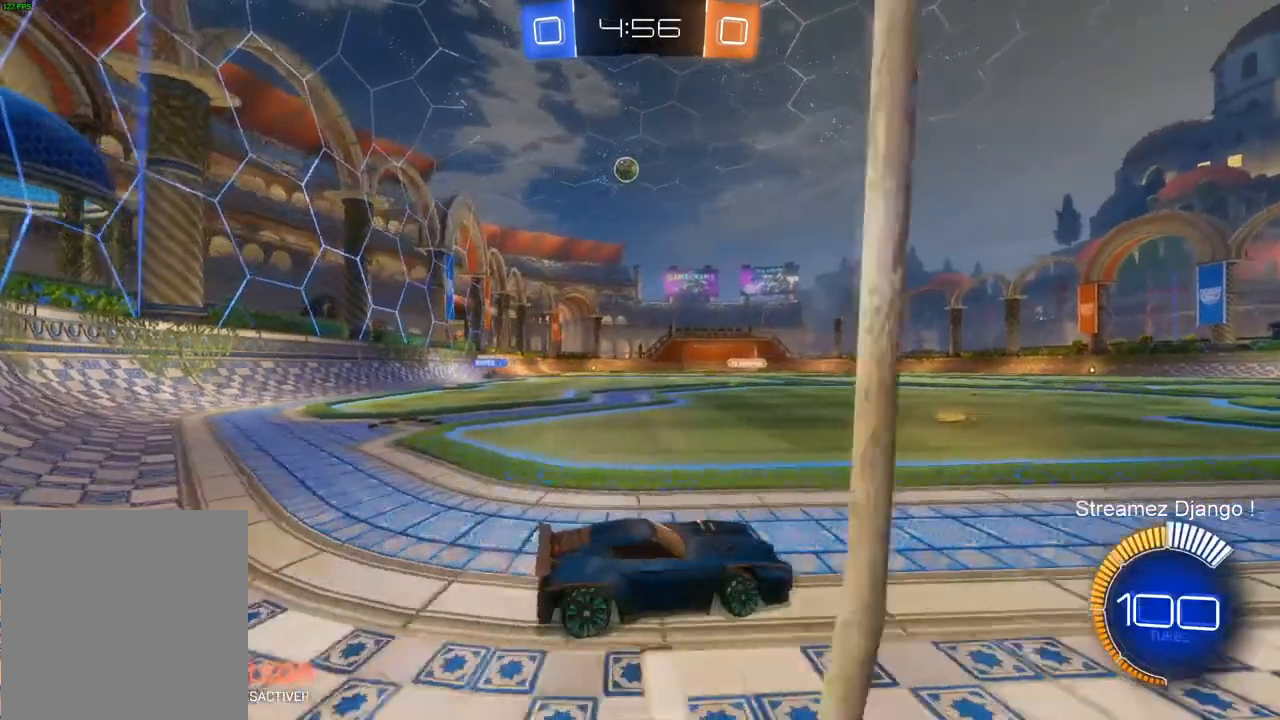
{"buttons": [], "left_stick": "left", "right_stick": "center", "events": [[334, "R2", "up"]]}
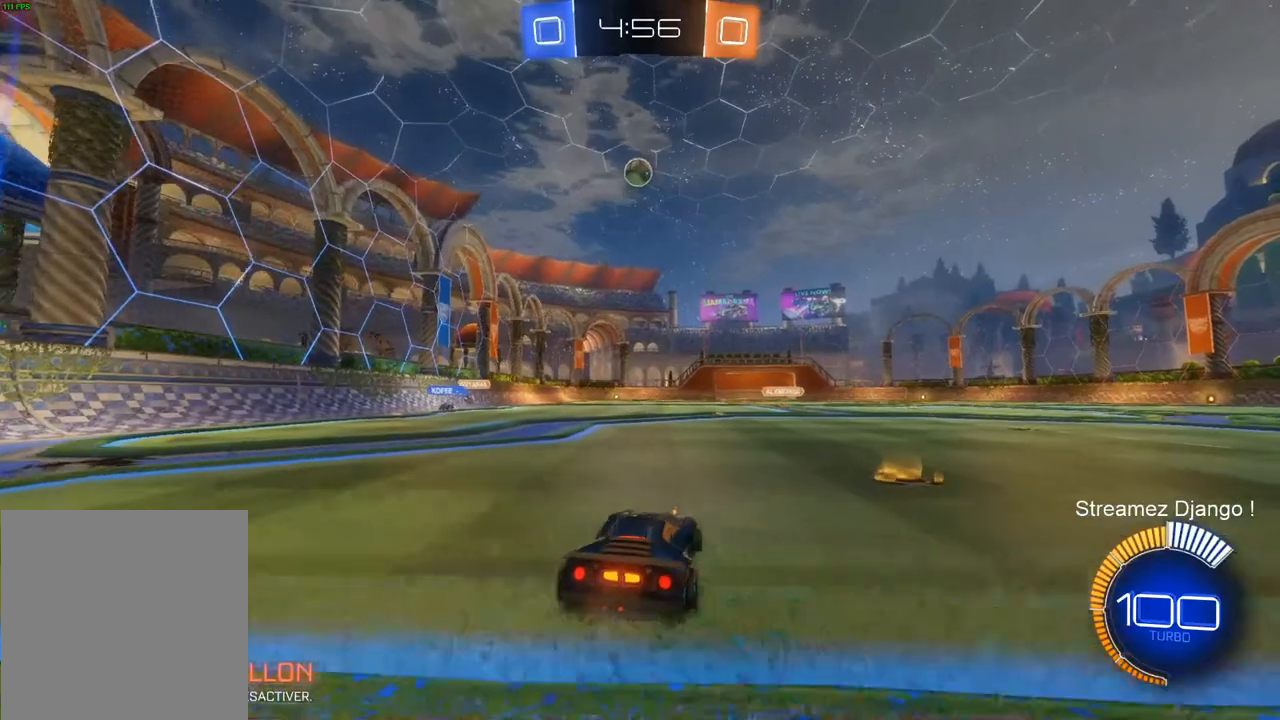
{"buttons": ["R2"], "left_stick": "center", "right_stick": "center", "events": [[33, "left_stick", "center"], [100, "R2", "down"], [216, "left_stick", "right"], [333, "left_stick", "center"]]}